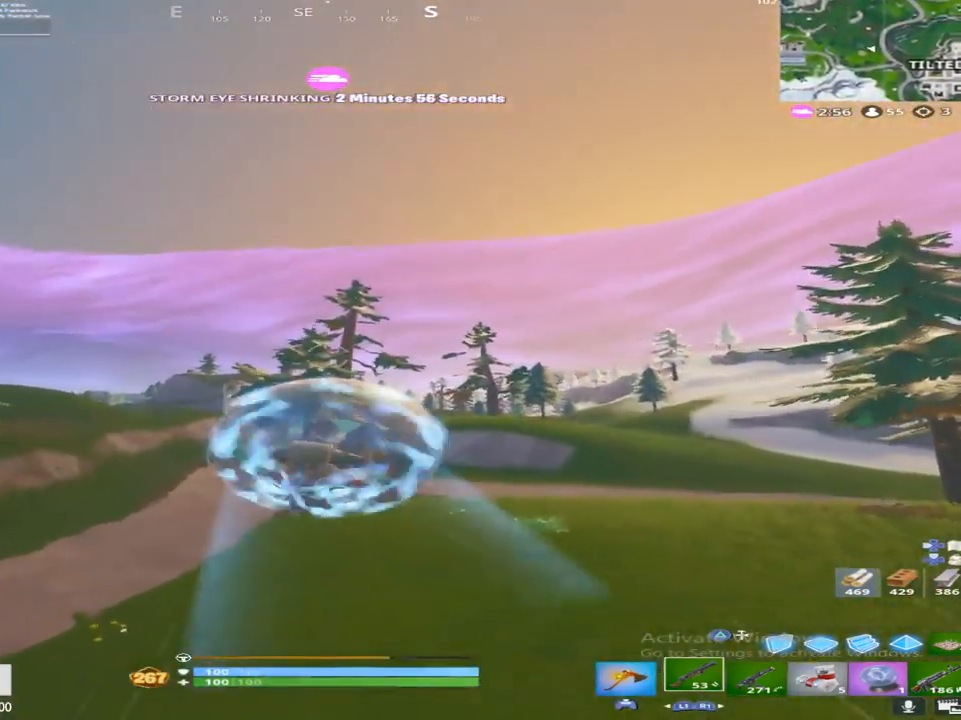
Gameplay with a controller (PlayStation layout); each line is a JSON object with the inputs held at the frame after it. "events" lists button and stick changes between this image and that frame as [ms after this image, input, new state], when the widget could be followed in between.
{"buttons": ["R2"], "left_stick": "up", "right_stick": "center", "events": [[17, "CROSS", "up"], [183, "R2", "down"]]}
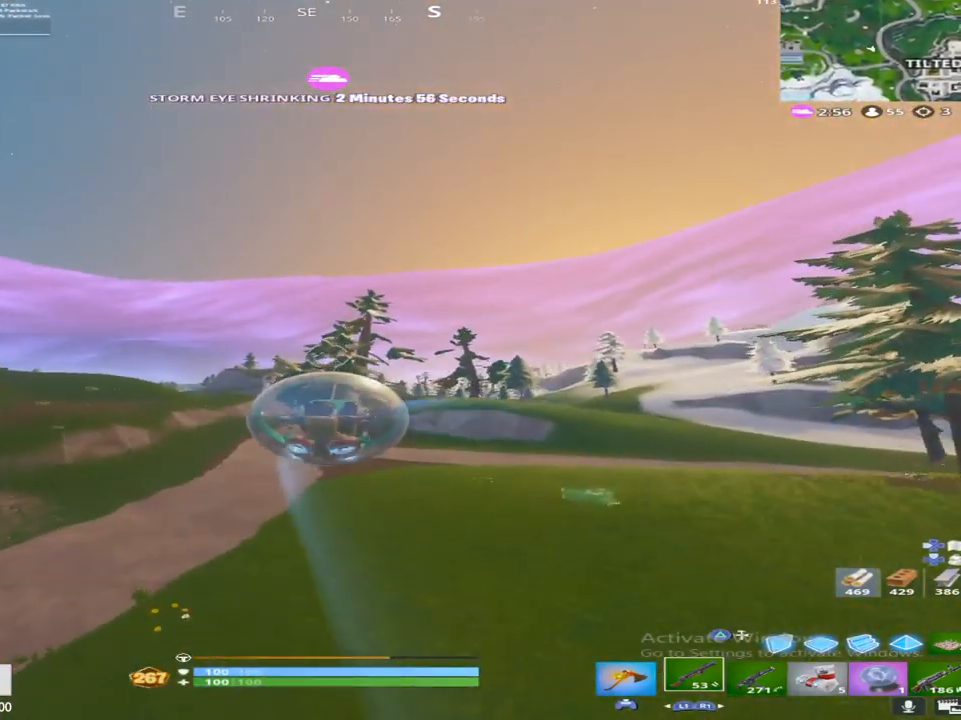
{"buttons": ["R2"], "left_stick": "up", "right_stick": "center", "events": [[17, "right_stick", "down"], [467, "right_stick", "center"]]}
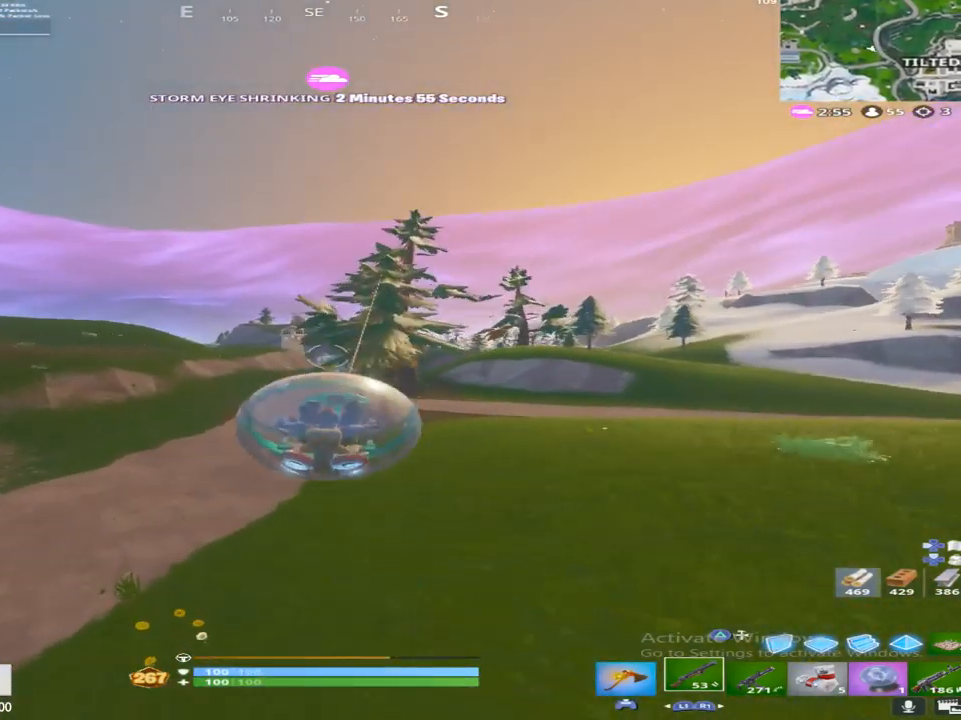
{"buttons": ["R2"], "left_stick": "up", "right_stick": "center", "events": []}
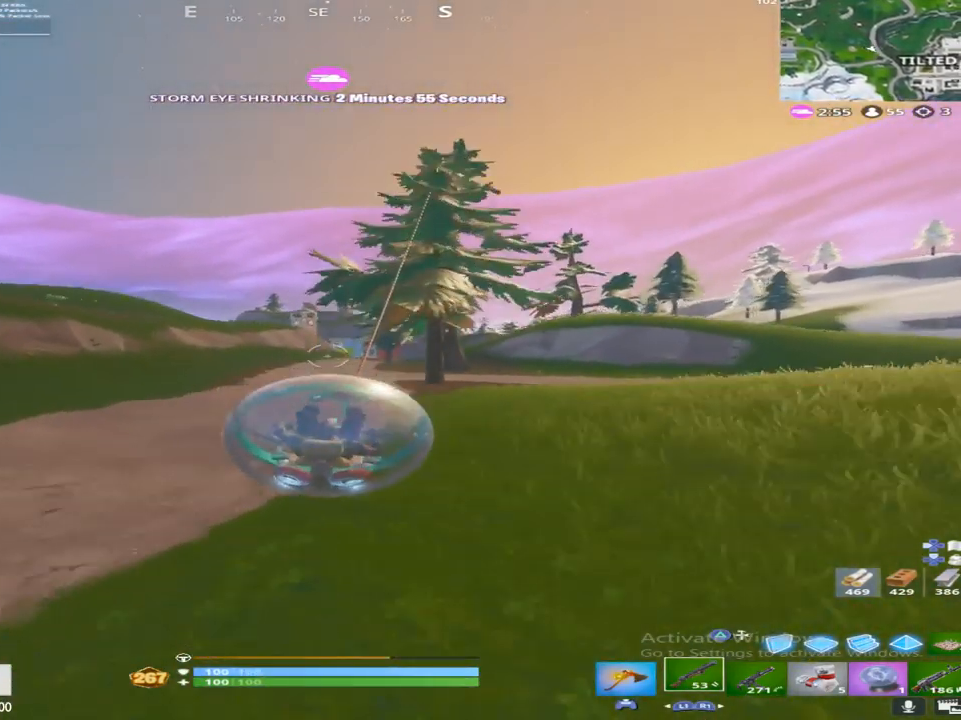
{"buttons": ["R2"], "left_stick": "up", "right_stick": "center", "events": []}
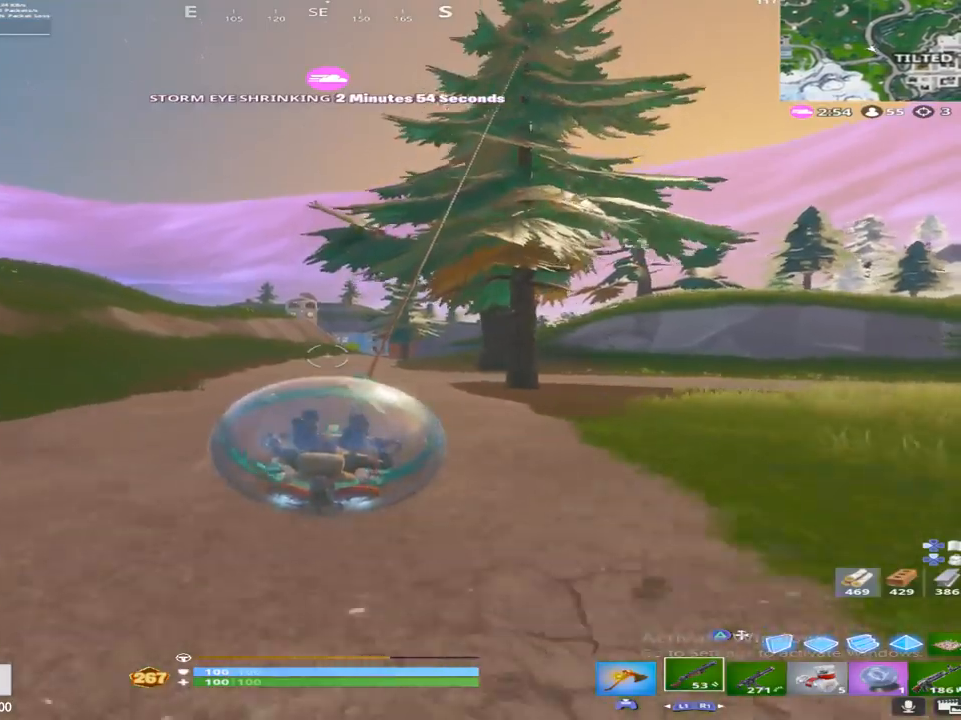
{"buttons": ["R2"], "left_stick": "up", "right_stick": "right", "events": [[467, "right_stick", "right"]]}
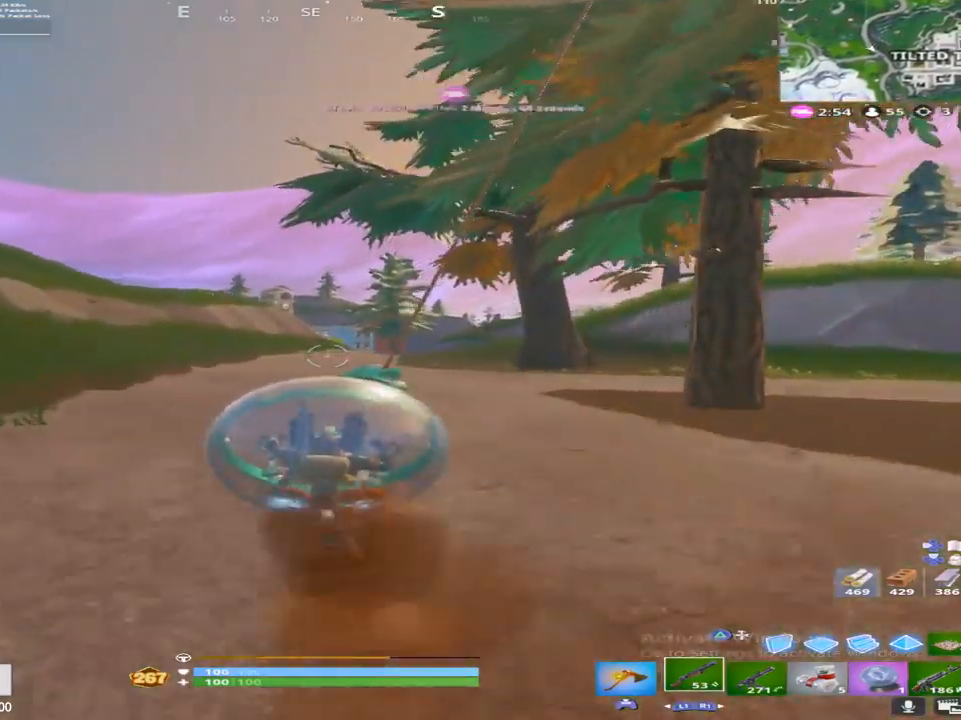
{"buttons": ["R2"], "left_stick": "up", "right_stick": "center", "events": [[183, "right_stick", "center"]]}
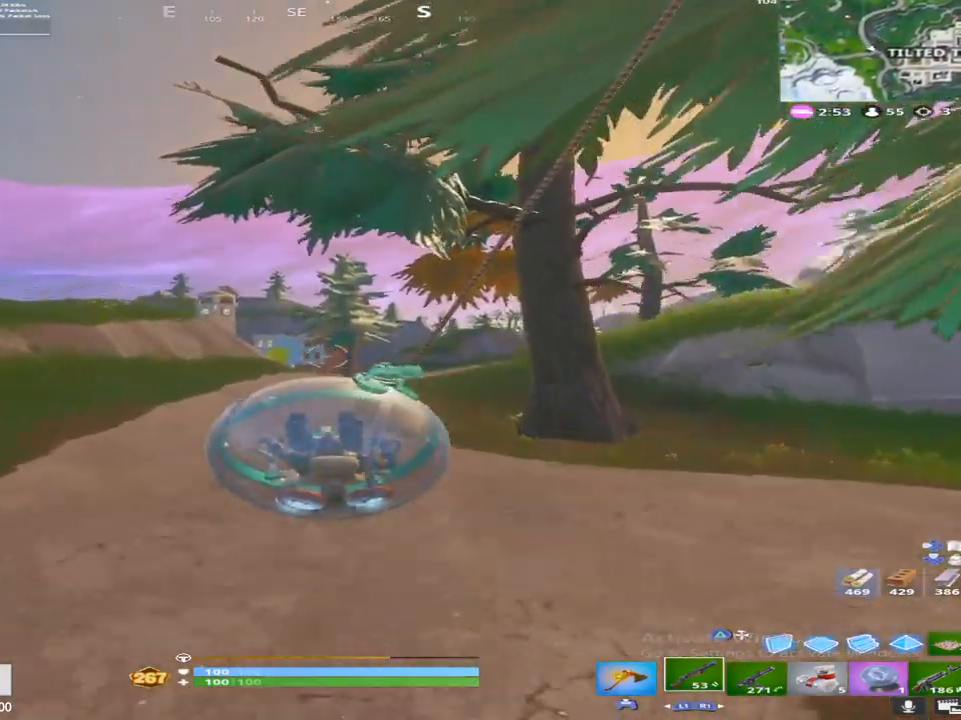
{"buttons": [], "left_stick": "up-right", "right_stick": "right", "events": [[317, "R2", "up"], [433, "right_stick", "right"], [500, "left_stick", "up-right"]]}
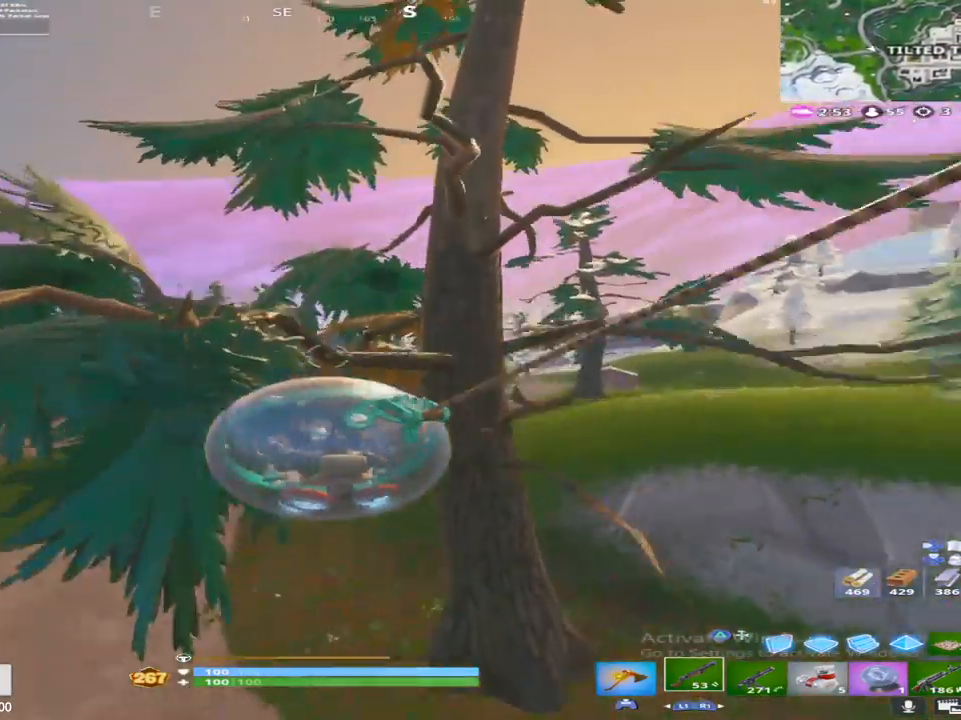
{"buttons": [], "left_stick": "up", "right_stick": "center", "events": [[117, "right_stick", "center"], [333, "right_stick", "down-right"], [350, "left_stick", "up"], [467, "right_stick", "center"]]}
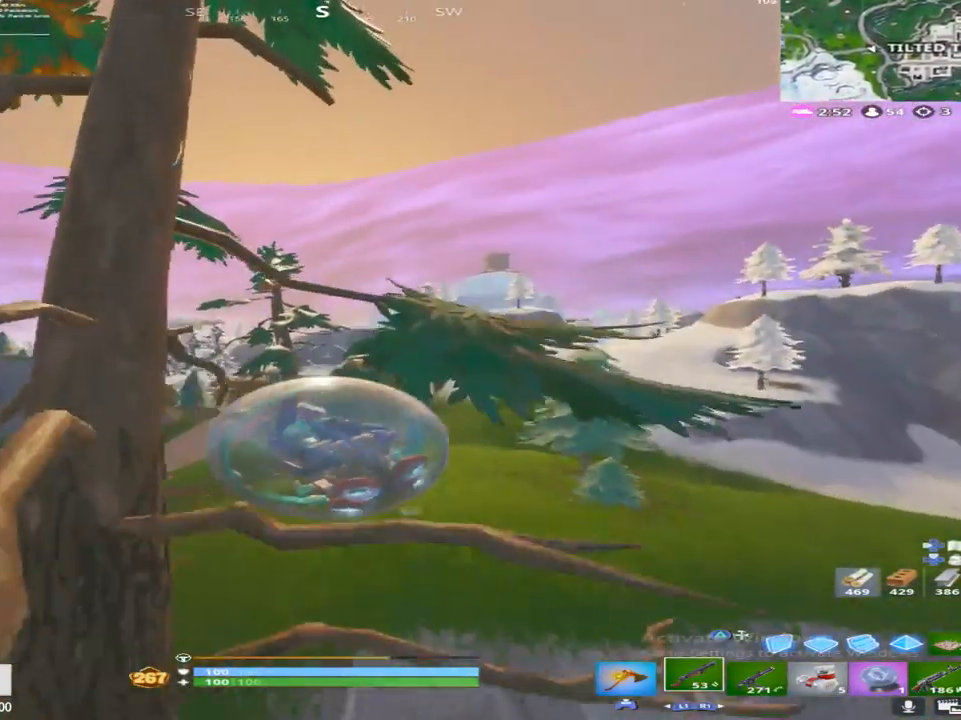
{"buttons": [], "left_stick": "up", "right_stick": "down", "events": [[283, "right_stick", "down"]]}
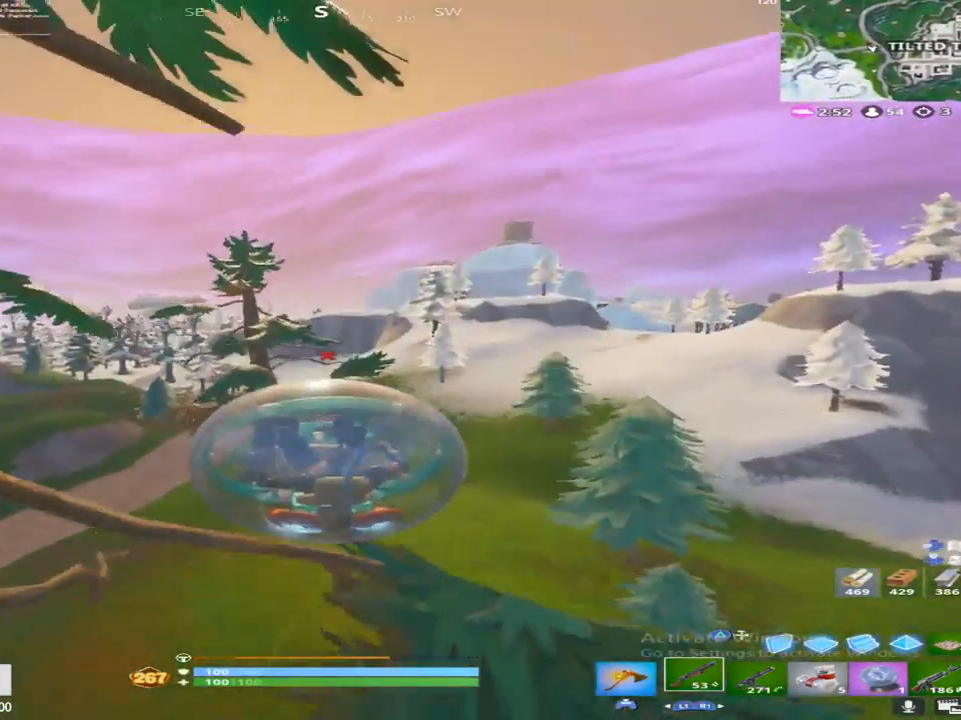
{"buttons": [], "left_stick": "up", "right_stick": "up", "events": [[83, "right_stick", "center"], [250, "right_stick", "up-left"], [483, "right_stick", "up"]]}
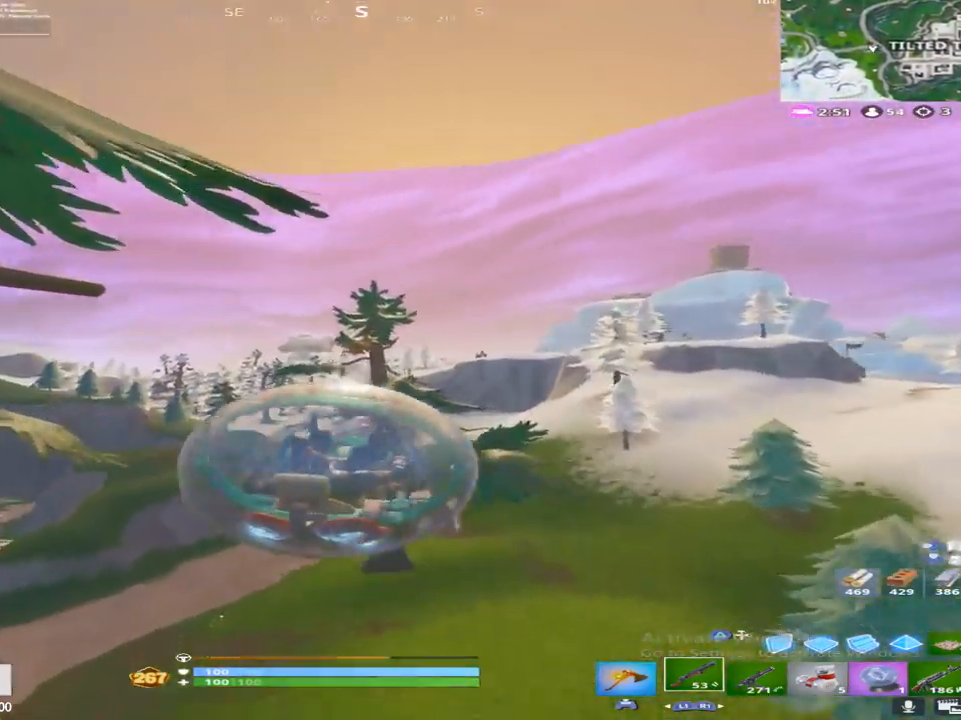
{"buttons": ["R2"], "left_stick": "up-right", "right_stick": "center", "events": [[50, "CROSS", "down"], [133, "right_stick", "center"], [217, "CROSS", "up"], [433, "R2", "down"], [483, "left_stick", "up-right"]]}
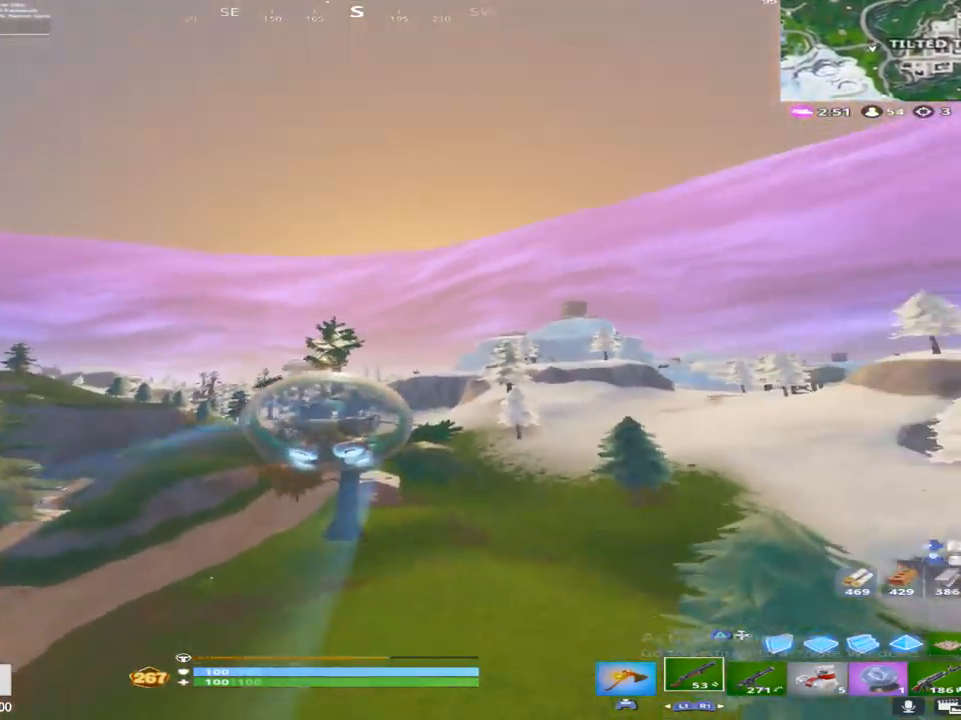
{"buttons": ["R2"], "left_stick": "up-right", "right_stick": "center", "events": []}
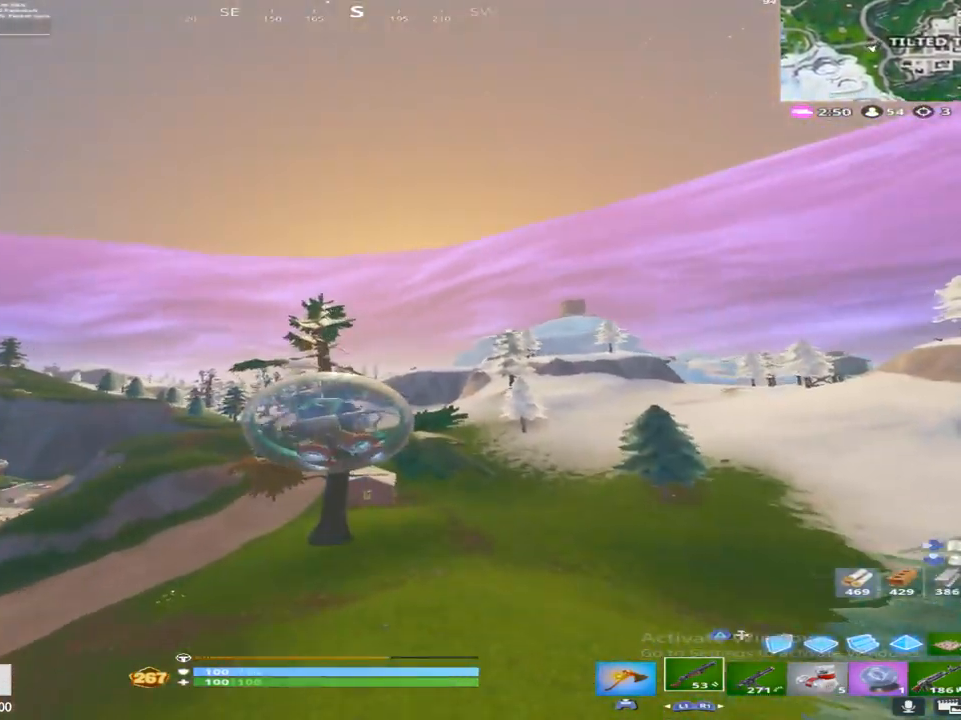
{"buttons": ["R2"], "left_stick": "up-right", "right_stick": "down", "events": [[200, "right_stick", "down-right"], [383, "right_stick", "down"]]}
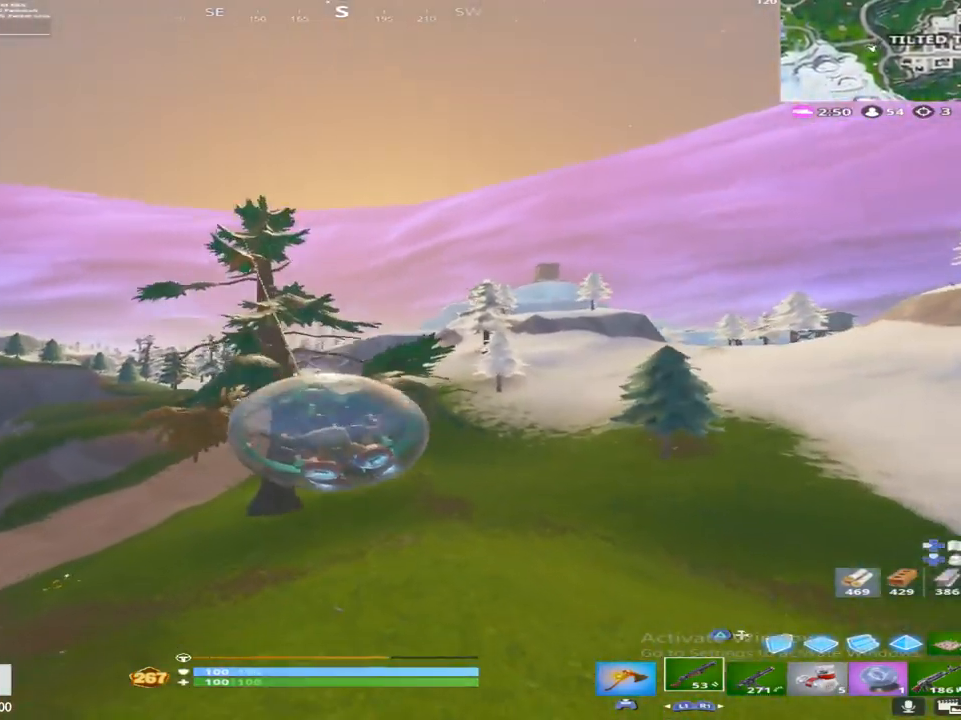
{"buttons": [], "left_stick": "up-right", "right_stick": "center", "events": [[50, "right_stick", "down-left"], [150, "right_stick", "center"], [383, "R2", "up"]]}
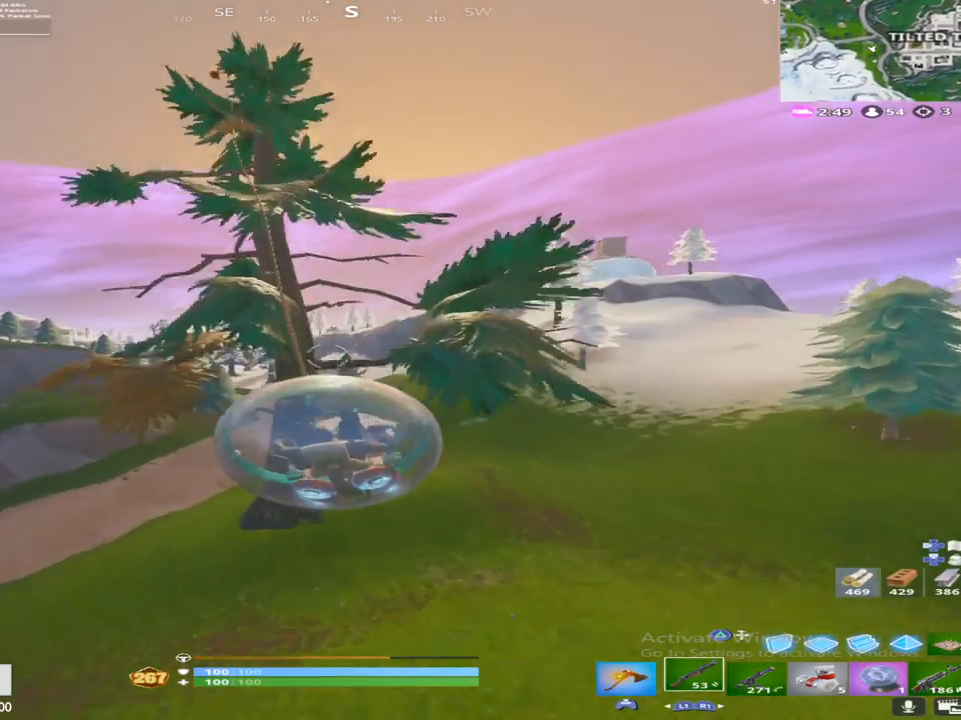
{"buttons": ["R2"], "left_stick": "up-right", "right_stick": "down-right", "events": [[250, "right_stick", "up"], [350, "R2", "down"], [433, "right_stick", "center"], [483, "right_stick", "down-right"]]}
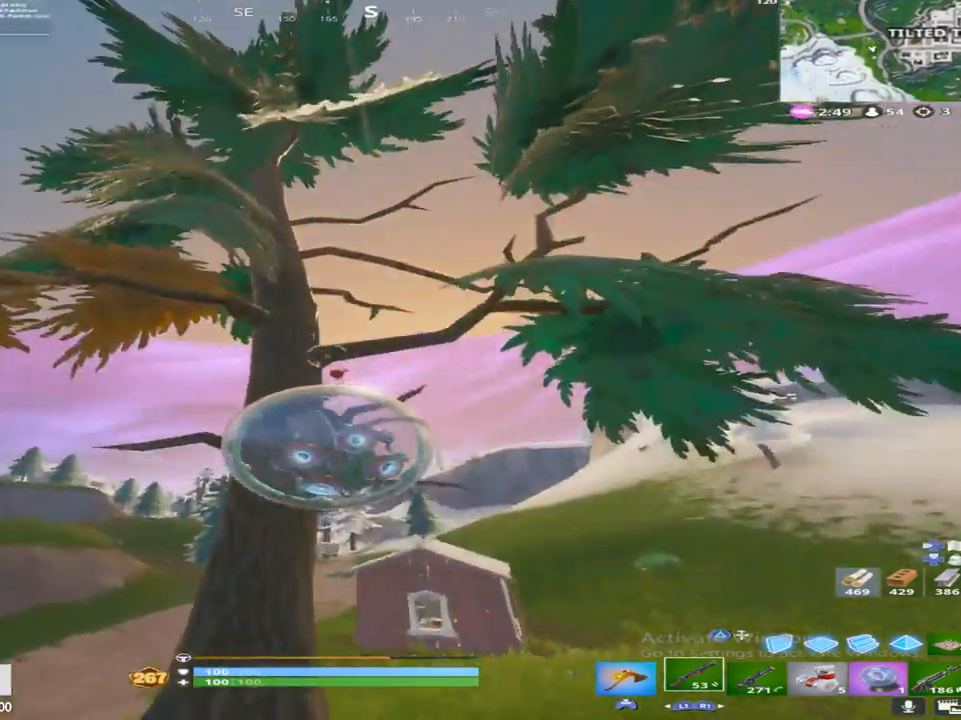
{"buttons": ["R2"], "left_stick": "up", "right_stick": "center", "events": [[67, "right_stick", "down"], [167, "right_stick", "center"], [483, "left_stick", "up"]]}
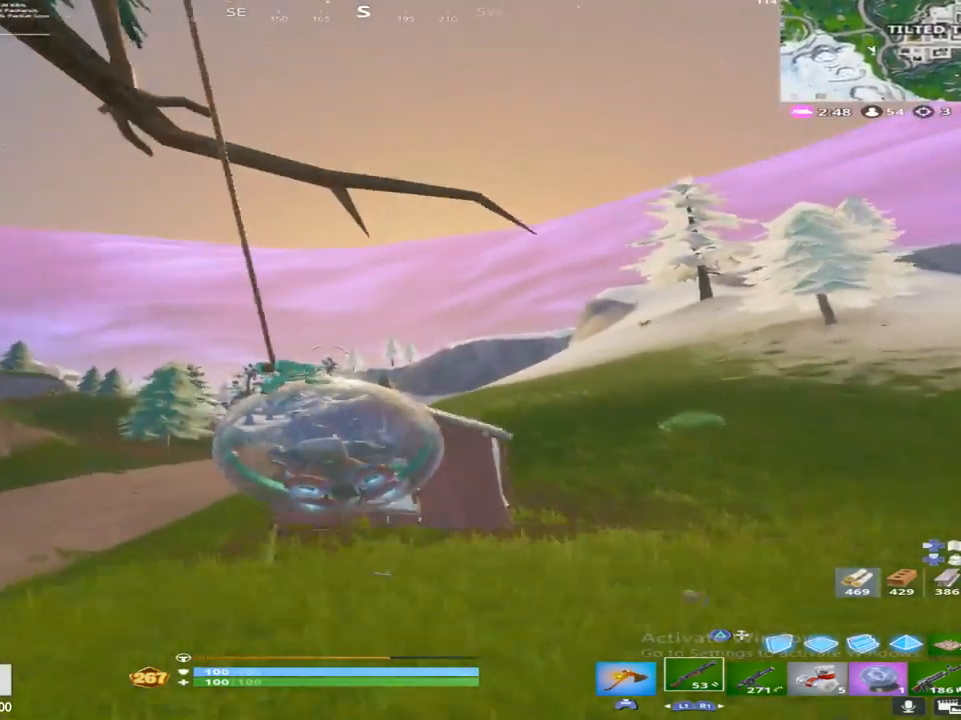
{"buttons": [], "left_stick": "up", "right_stick": "center", "events": [[267, "R2", "up"], [300, "right_stick", "down"], [500, "right_stick", "center"]]}
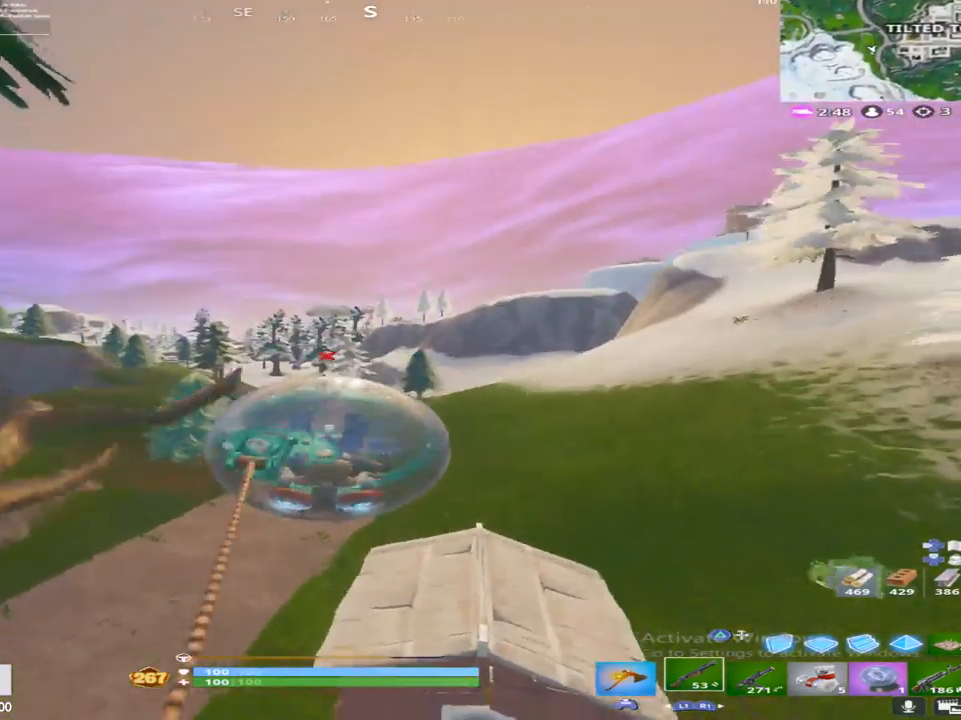
{"buttons": [], "left_stick": "up", "right_stick": "down", "events": [[117, "CROSS", "down"], [300, "CROSS", "up"], [317, "right_stick", "down"]]}
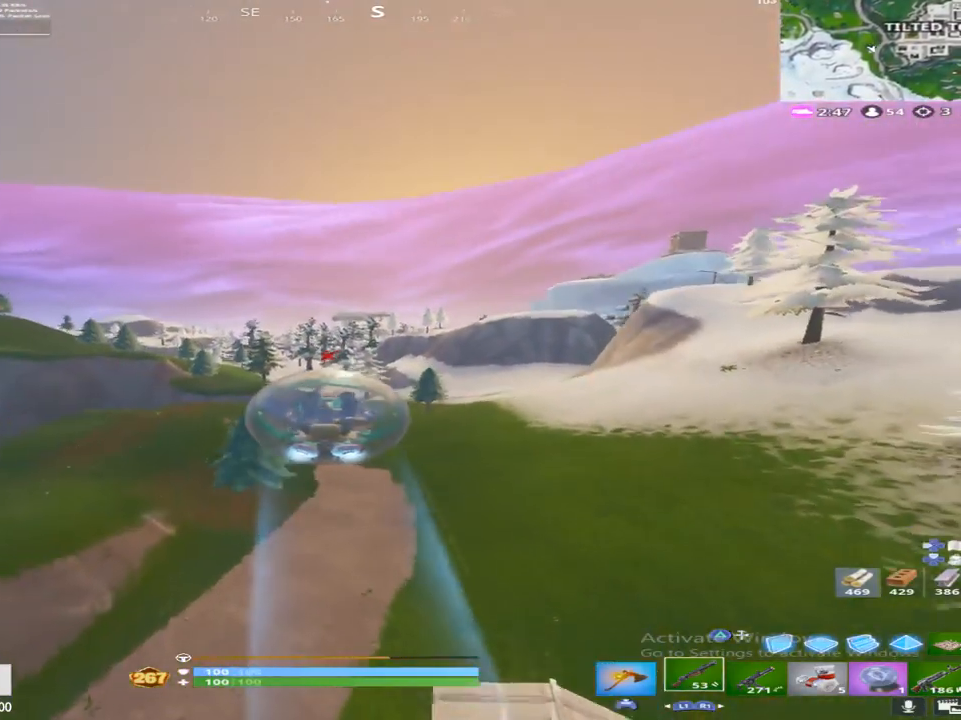
{"buttons": [], "left_stick": "up-right", "right_stick": "down", "events": [[100, "right_stick", "down-left"], [150, "left_stick", "up-right"], [317, "right_stick", "down"]]}
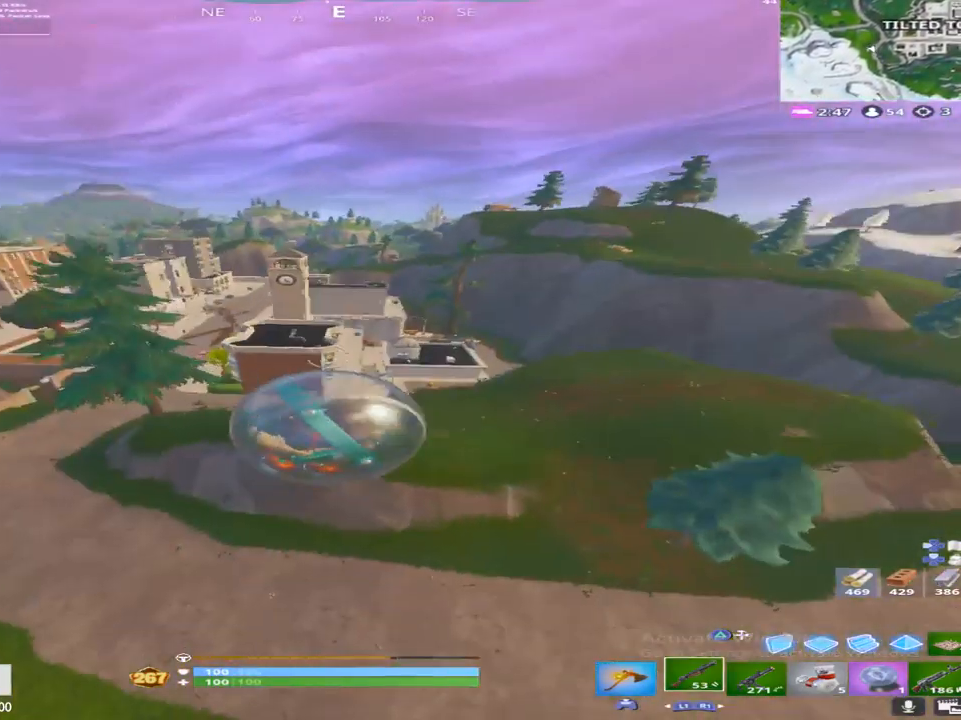
{"buttons": [], "left_stick": "up-right", "right_stick": "center", "events": [[100, "right_stick", "center"]]}
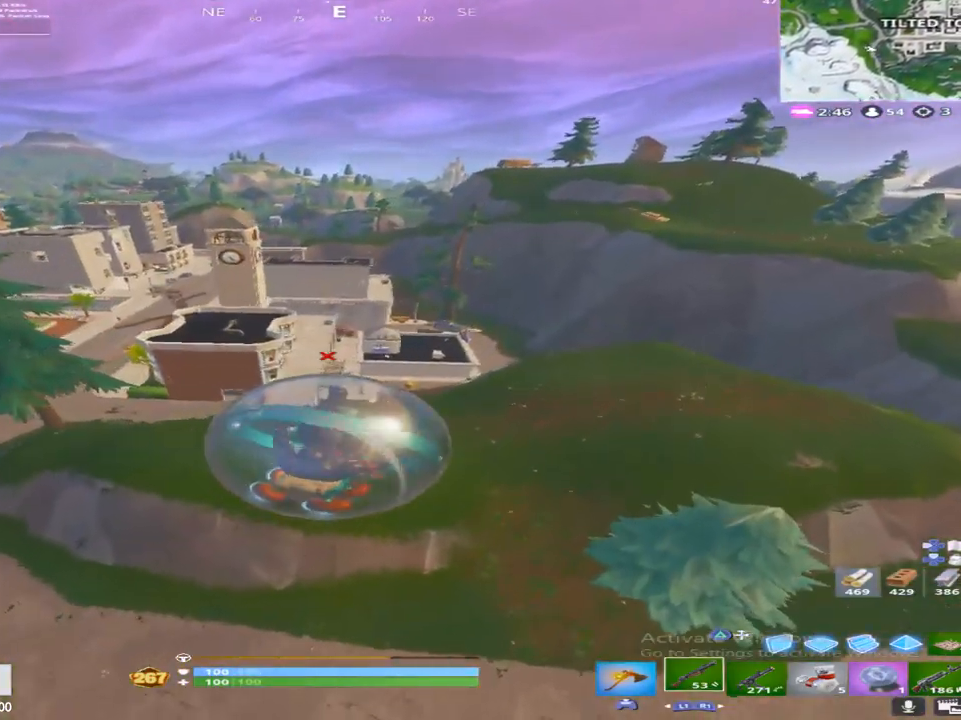
{"buttons": [], "left_stick": "up-right", "right_stick": "right", "events": [[117, "right_stick", "right"], [267, "right_stick", "center"], [400, "right_stick", "right"]]}
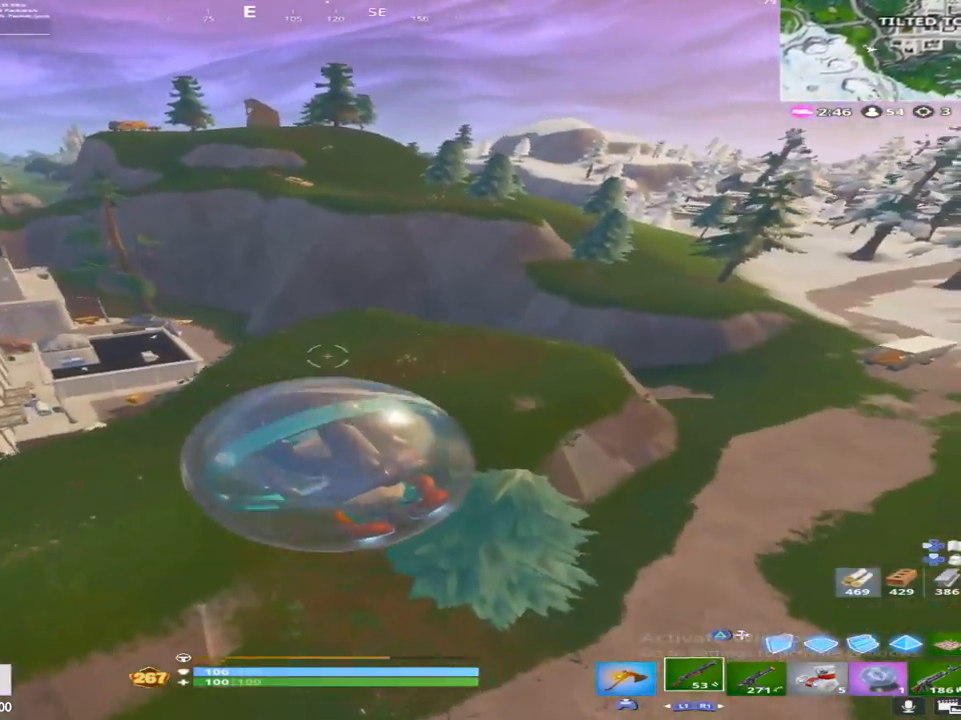
{"buttons": [], "left_stick": "up", "right_stick": "center", "events": [[33, "left_stick", "up"], [217, "right_stick", "center"]]}
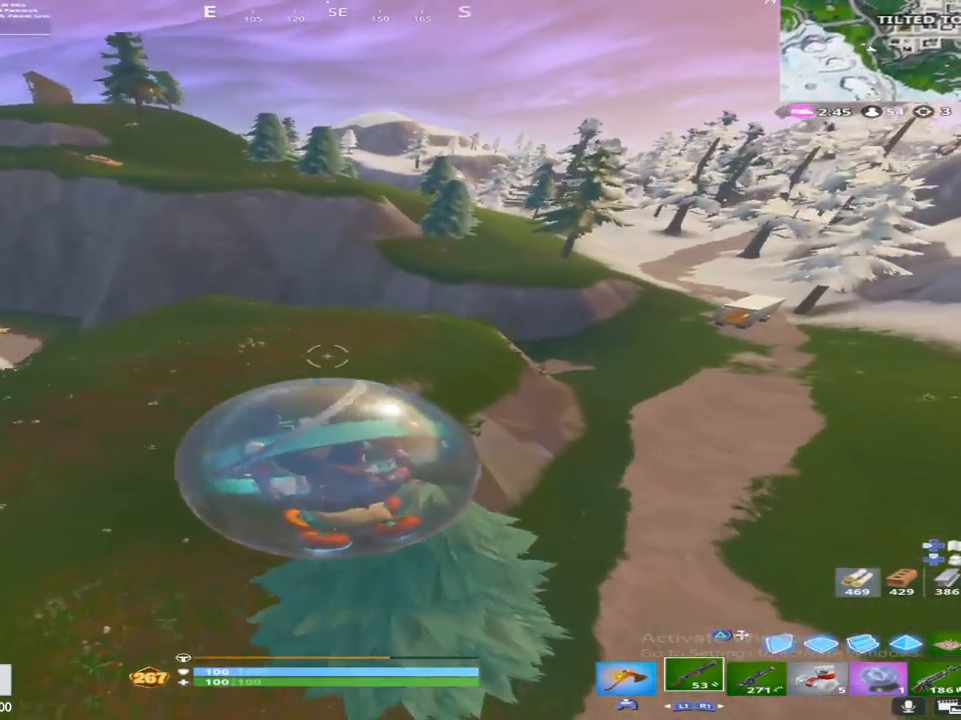
{"buttons": [], "left_stick": "up-right", "right_stick": "center", "events": [[33, "CROSS", "down"], [167, "CROSS", "up"], [250, "left_stick", "up-right"]]}
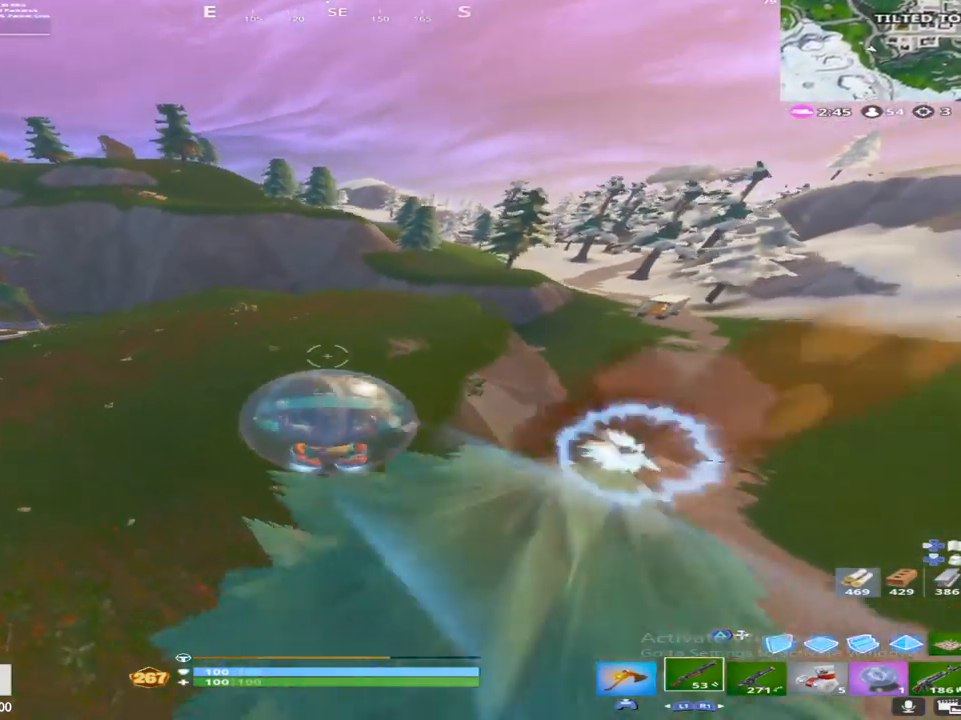
{"buttons": [], "left_stick": "up-right", "right_stick": "center", "events": [[183, "right_stick", "up"], [450, "right_stick", "center"]]}
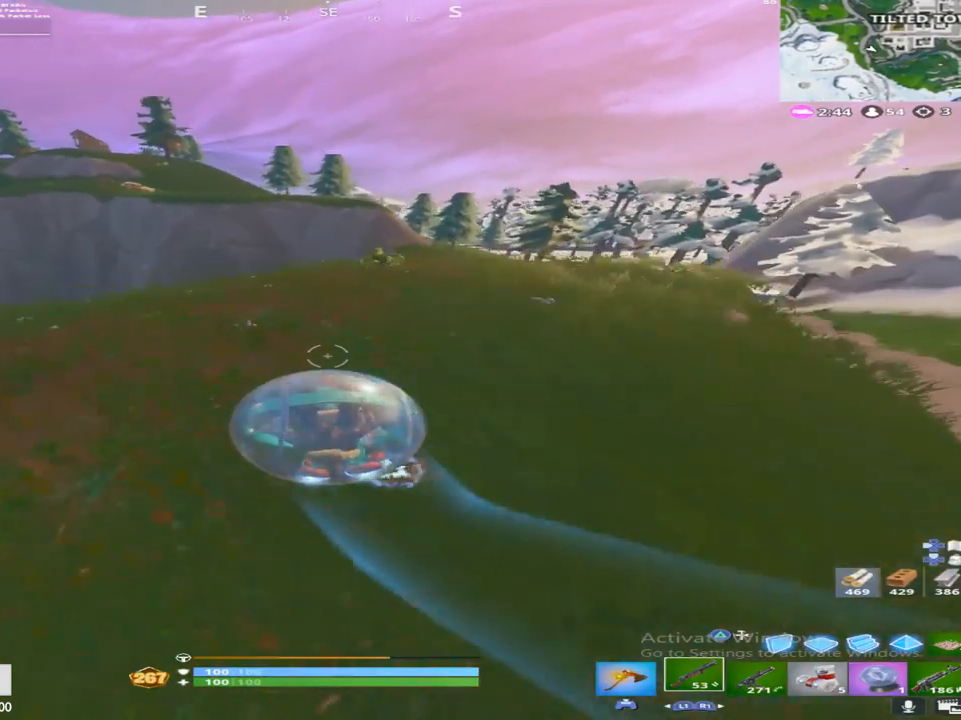
{"buttons": [], "left_stick": "up-right", "right_stick": "up", "events": [[33, "right_stick", "up-right"], [217, "right_stick", "center"], [400, "right_stick", "up"]]}
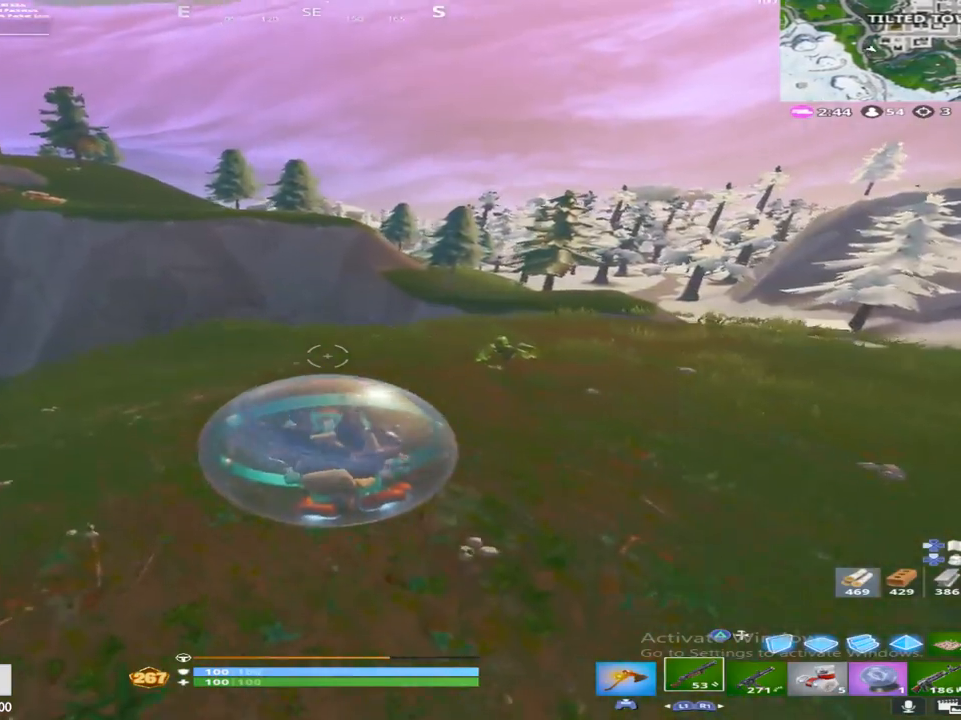
{"buttons": [], "left_stick": "up-right", "right_stick": "up-right", "events": [[233, "right_stick", "right"], [467, "right_stick", "up-right"]]}
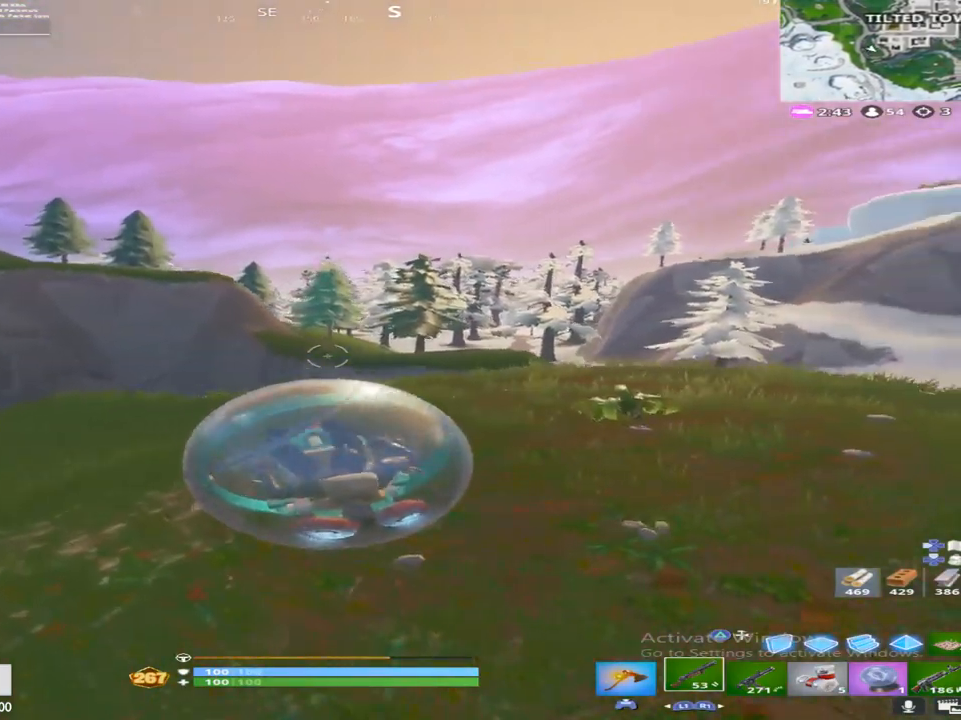
{"buttons": [], "left_stick": "up-right", "right_stick": "up", "events": [[50, "right_stick", "up"]]}
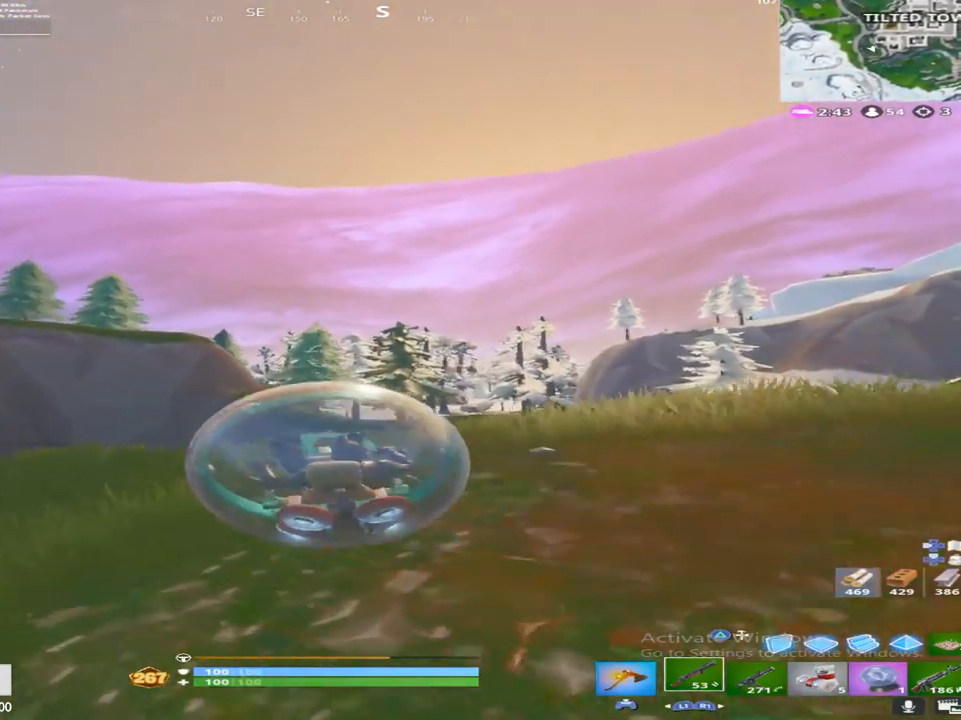
{"buttons": [], "left_stick": "up-right", "right_stick": "center", "events": [[67, "right_stick", "center"], [233, "right_stick", "up"], [450, "right_stick", "center"]]}
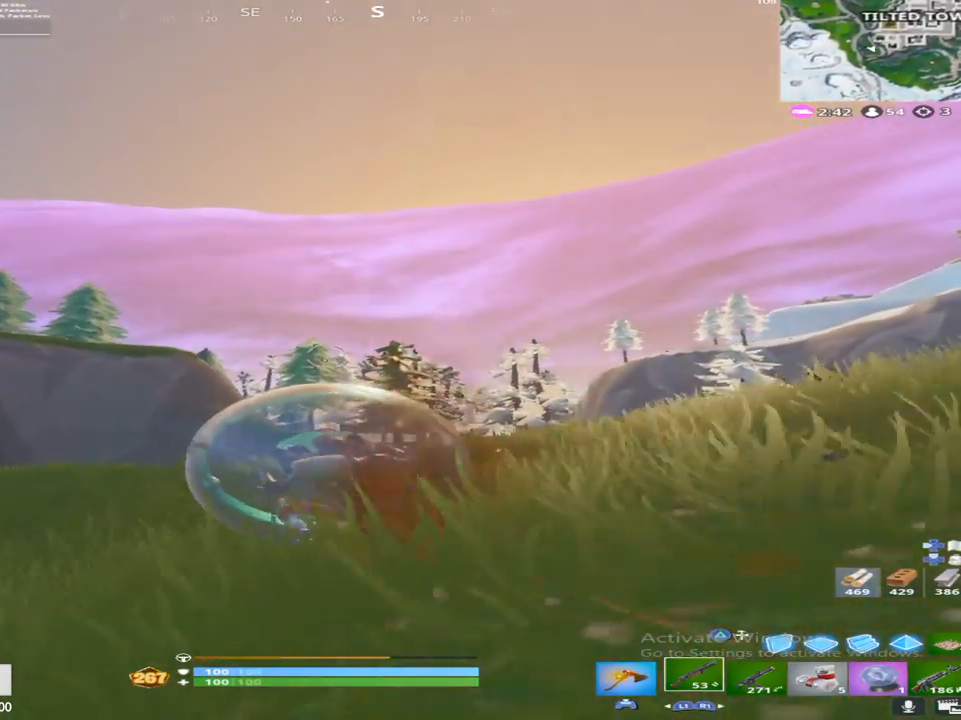
{"buttons": ["R2"], "left_stick": "up-right", "right_stick": "center", "events": [[17, "CROSS", "down"], [150, "CROSS", "up"], [183, "right_stick", "left"], [300, "right_stick", "center"], [350, "R2", "down"]]}
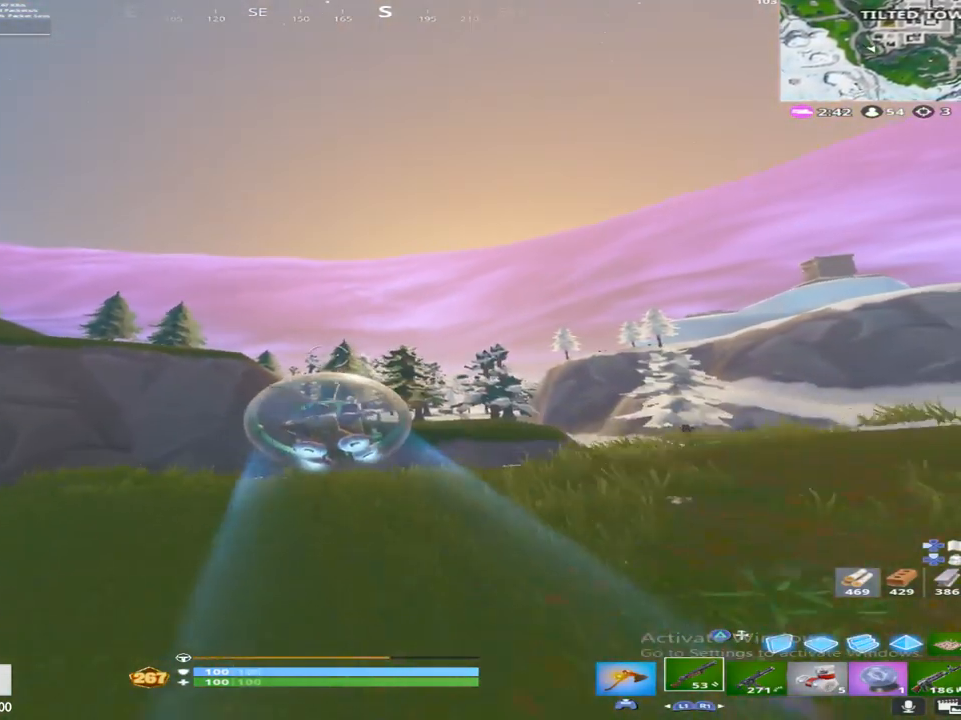
{"buttons": ["R2"], "left_stick": "right", "right_stick": "center", "events": [[150, "right_stick", "down-right"], [383, "left_stick", "right"], [500, "right_stick", "center"]]}